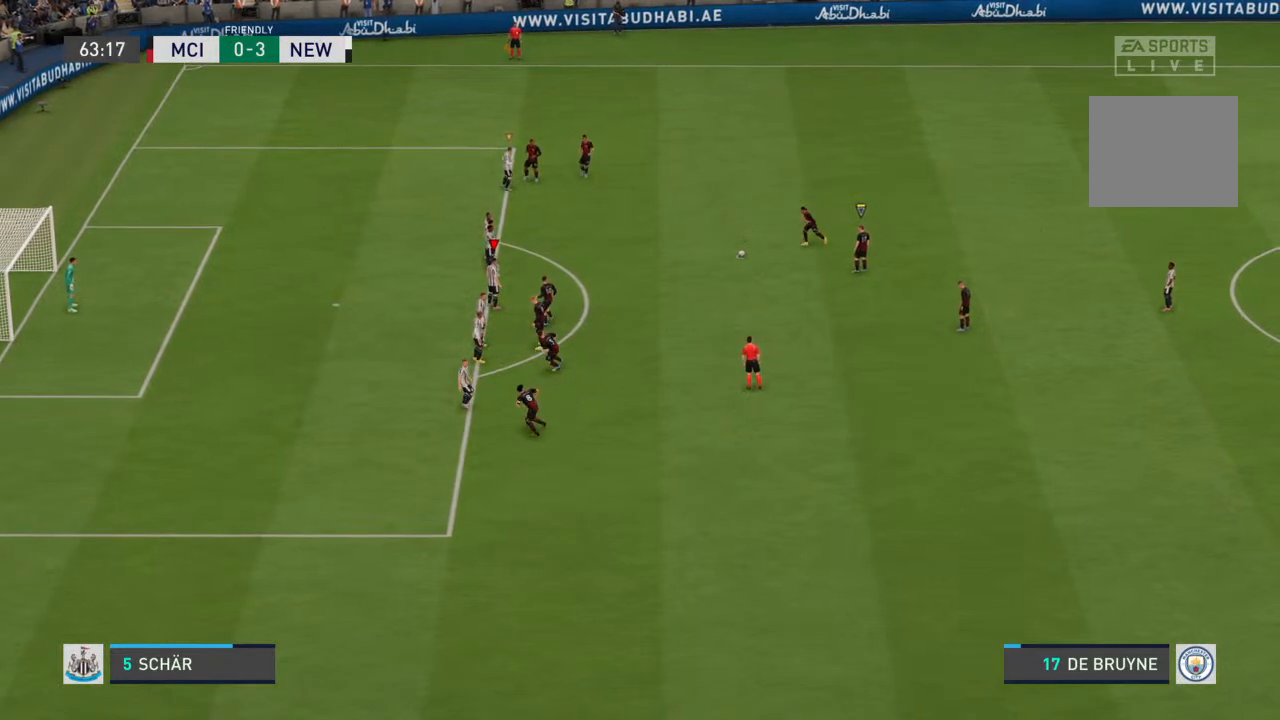
Gameplay with a controller (PlayStation layout); each line is a JSON object with the inputs held at the frame after it (dt_ms = milliseconds from this image to that frame). "events" lists button and stick changes between this image and that frame as [ms after this image, input, new state], when the widget could be followed in between. Not read: L3 R3.
{"dt_ms": 500, "buttons": ["R2"], "left_stick": "up-left", "right_stick": "center", "events": [[433, "left_stick", "up-left"], [500, "R2", "down"]]}
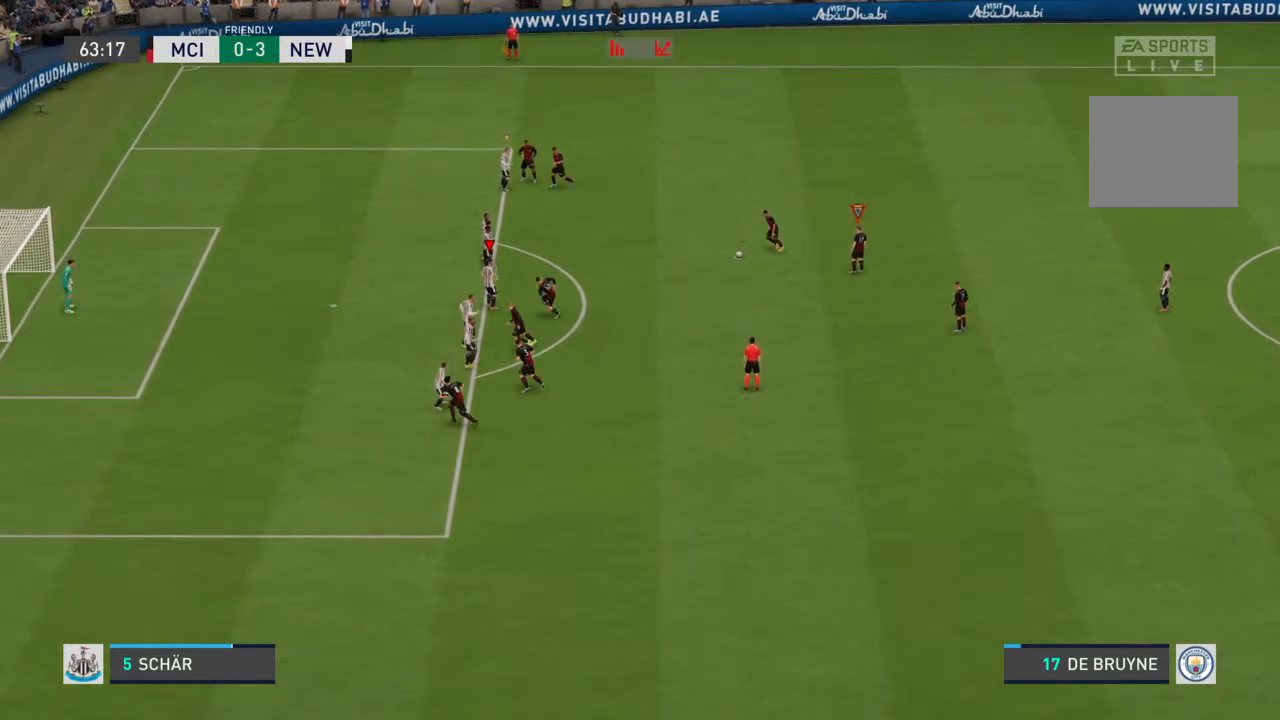
{"dt_ms": 500, "buttons": ["L2", "R2"], "left_stick": "up-left", "right_stick": "center", "events": [[200, "L2", "down"]]}
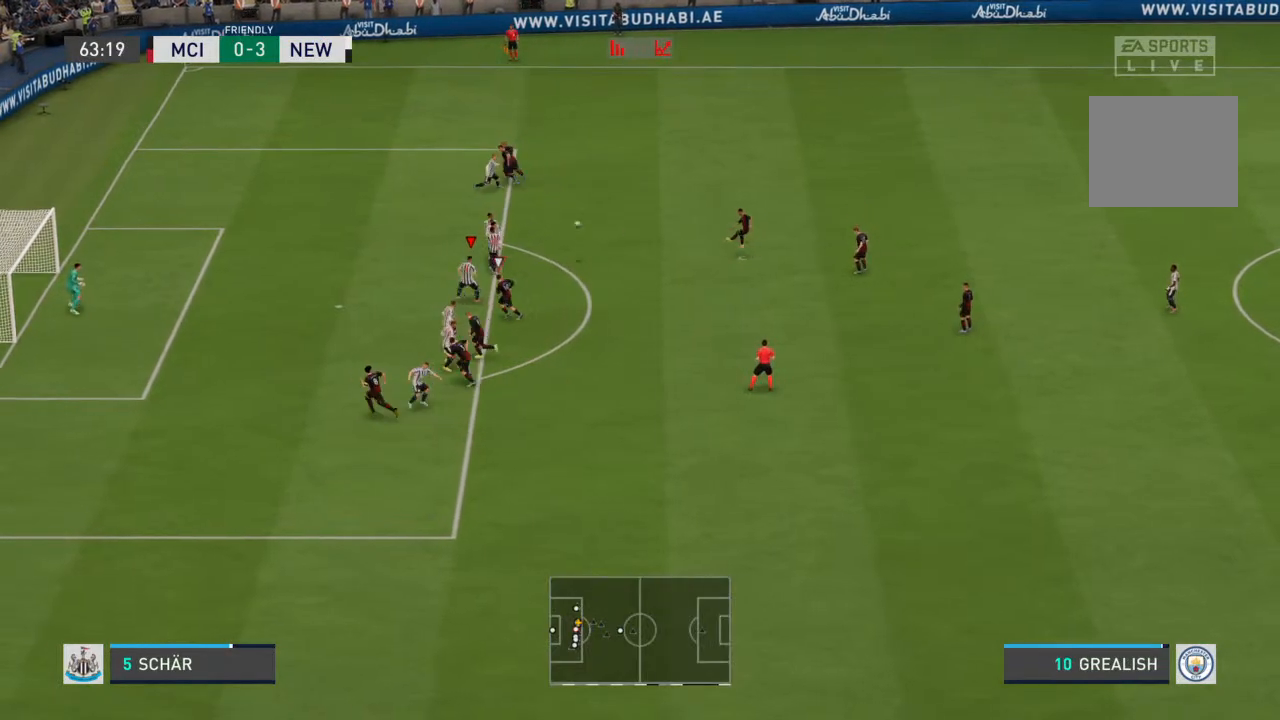
{"dt_ms": 500, "buttons": [], "left_stick": "up-left", "right_stick": "center", "events": [[67, "L2", "up"], [233, "R2", "up"]]}
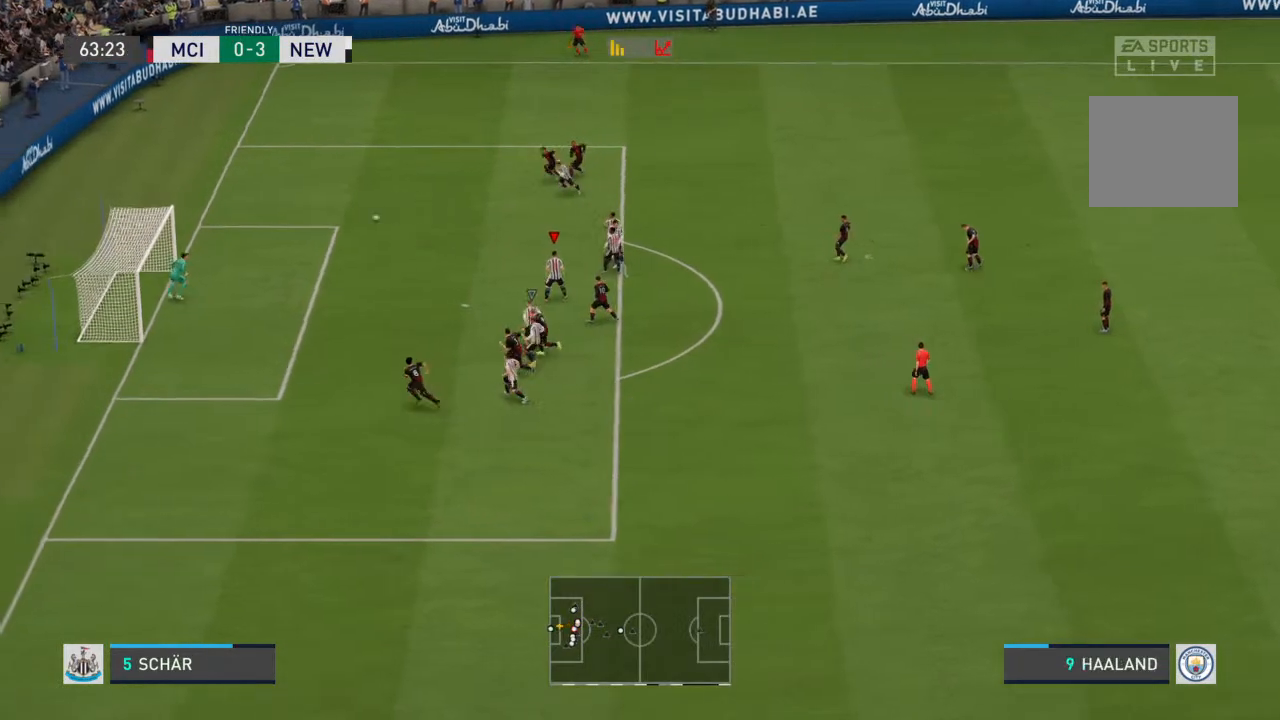
{"dt_ms": 500, "buttons": [], "left_stick": "center", "right_stick": "center", "events": [[200, "left_stick", "center"]]}
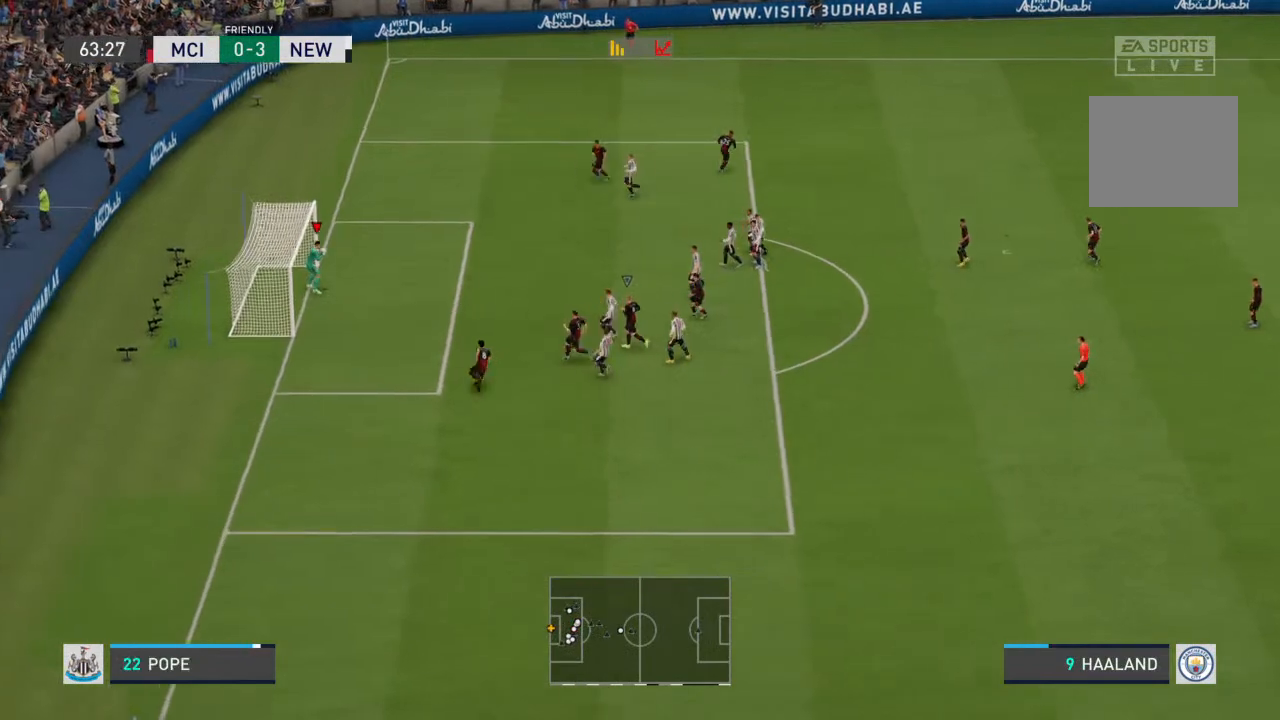
{"dt_ms": 500, "buttons": [], "left_stick": "center", "right_stick": "center", "events": []}
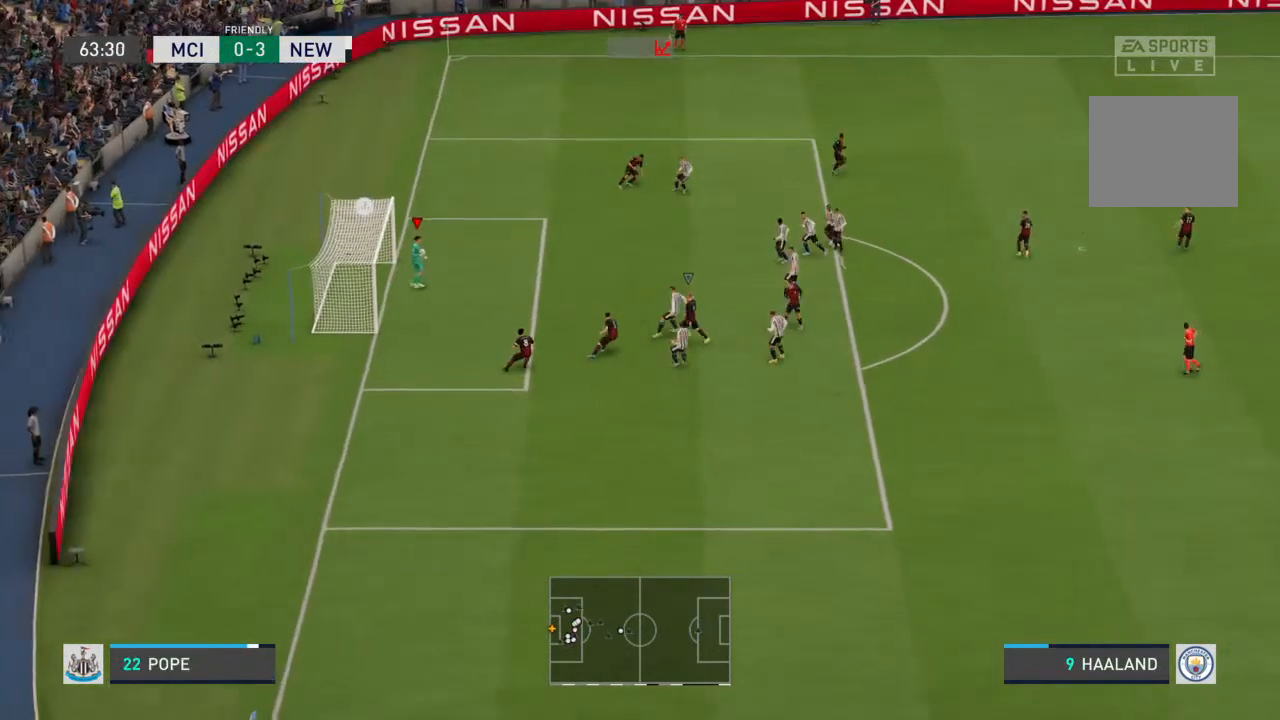
{"dt_ms": 500, "buttons": [], "left_stick": "center", "right_stick": "center", "events": []}
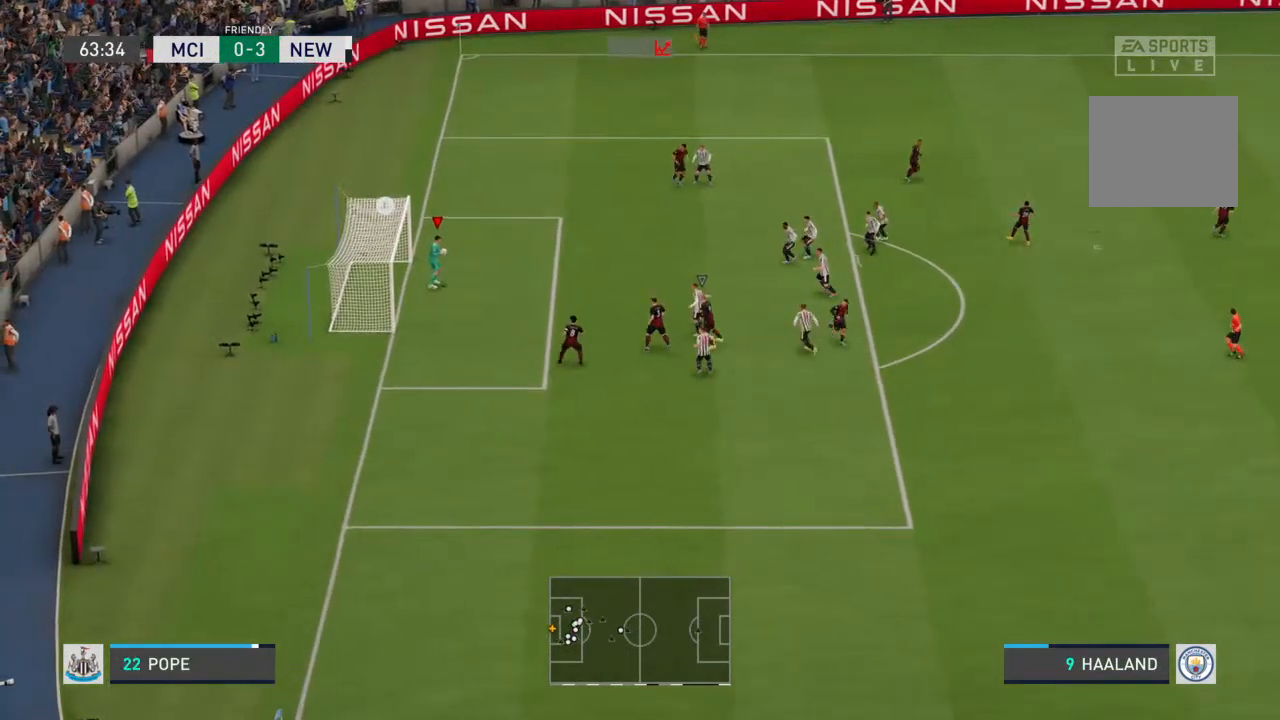
{"dt_ms": 500, "buttons": ["CROSS"], "left_stick": "down", "right_stick": "center", "events": [[500, "CROSS", "down"], [500, "left_stick", "down"]]}
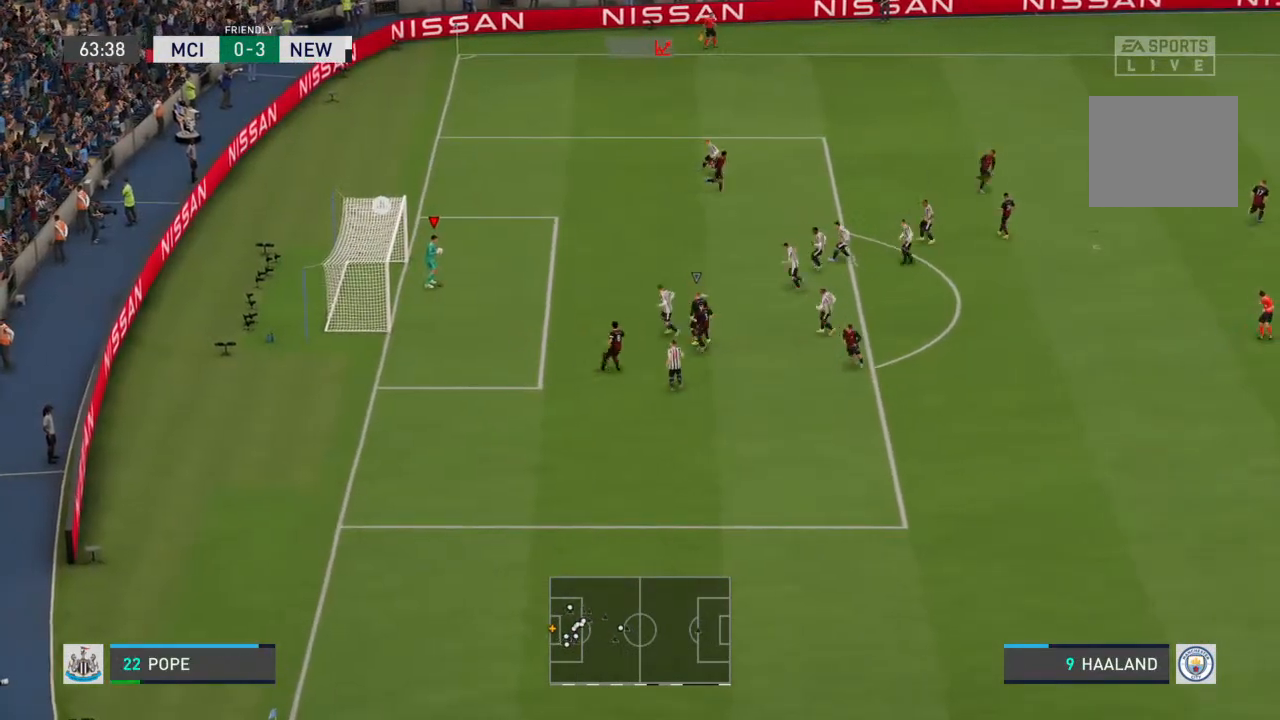
{"dt_ms": 500, "buttons": [], "left_stick": "down-right", "right_stick": "center", "events": [[200, "CROSS", "up"], [433, "left_stick", "down-right"]]}
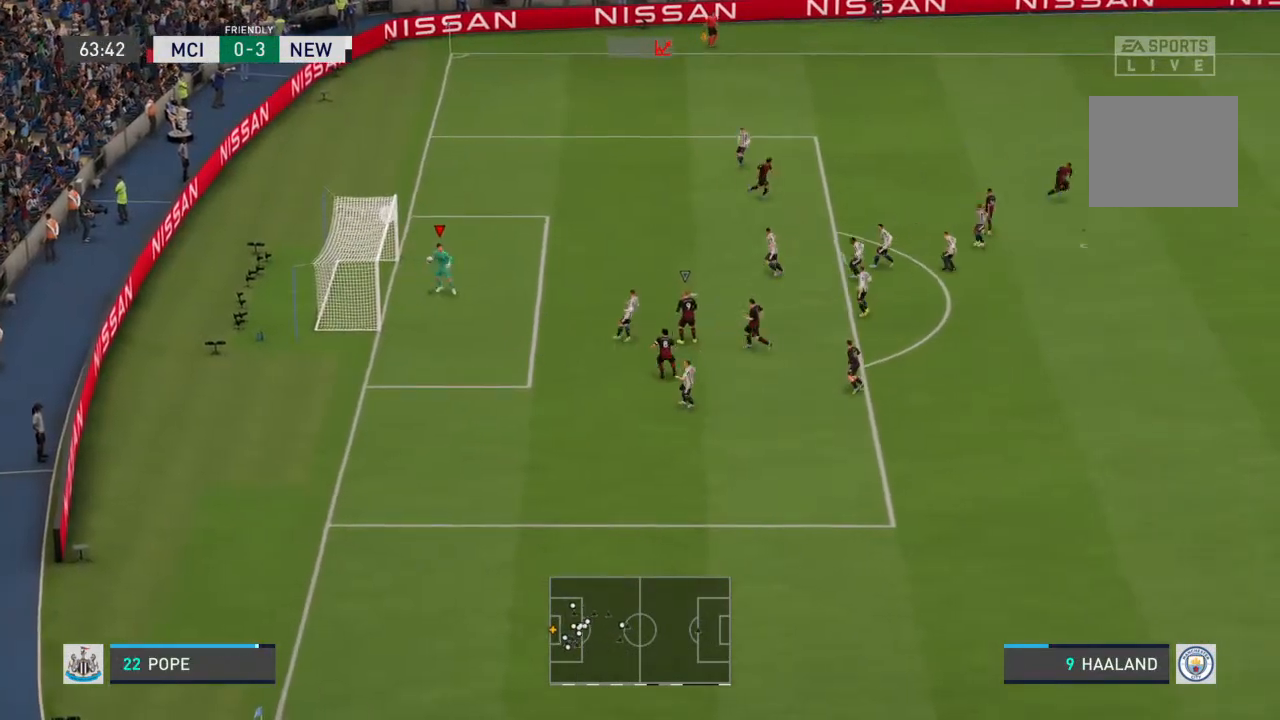
{"dt_ms": 500, "buttons": [], "left_stick": "down-right", "right_stick": "center", "events": []}
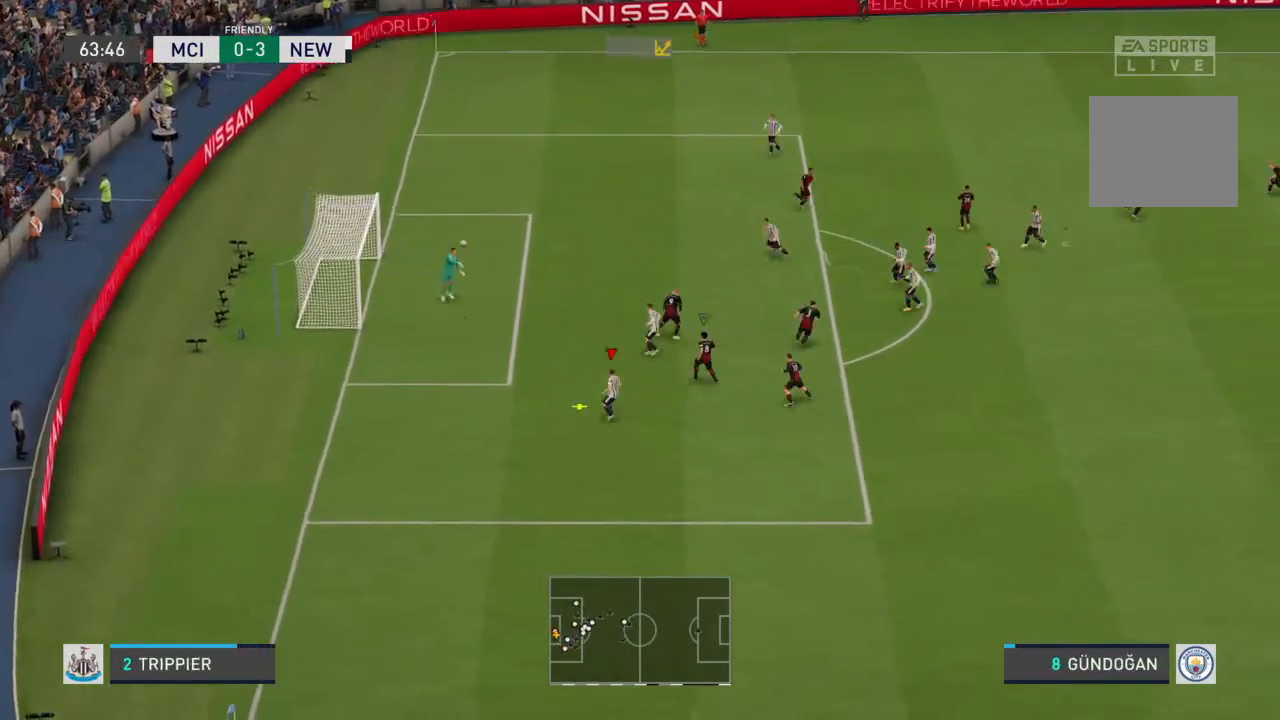
{"dt_ms": 500, "buttons": [], "left_stick": "center", "right_stick": "center", "events": [[33, "left_stick", "center"]]}
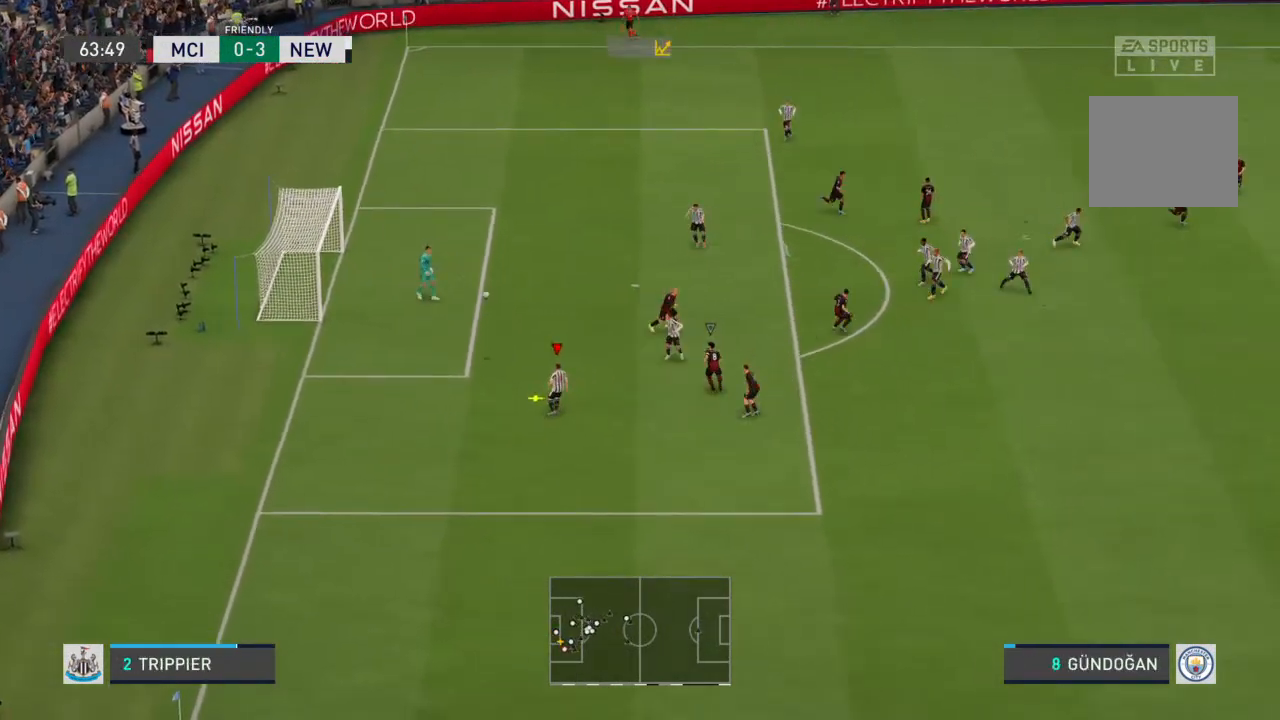
{"dt_ms": 500, "buttons": [], "left_stick": "down", "right_stick": "center", "events": [[267, "left_stick", "down"]]}
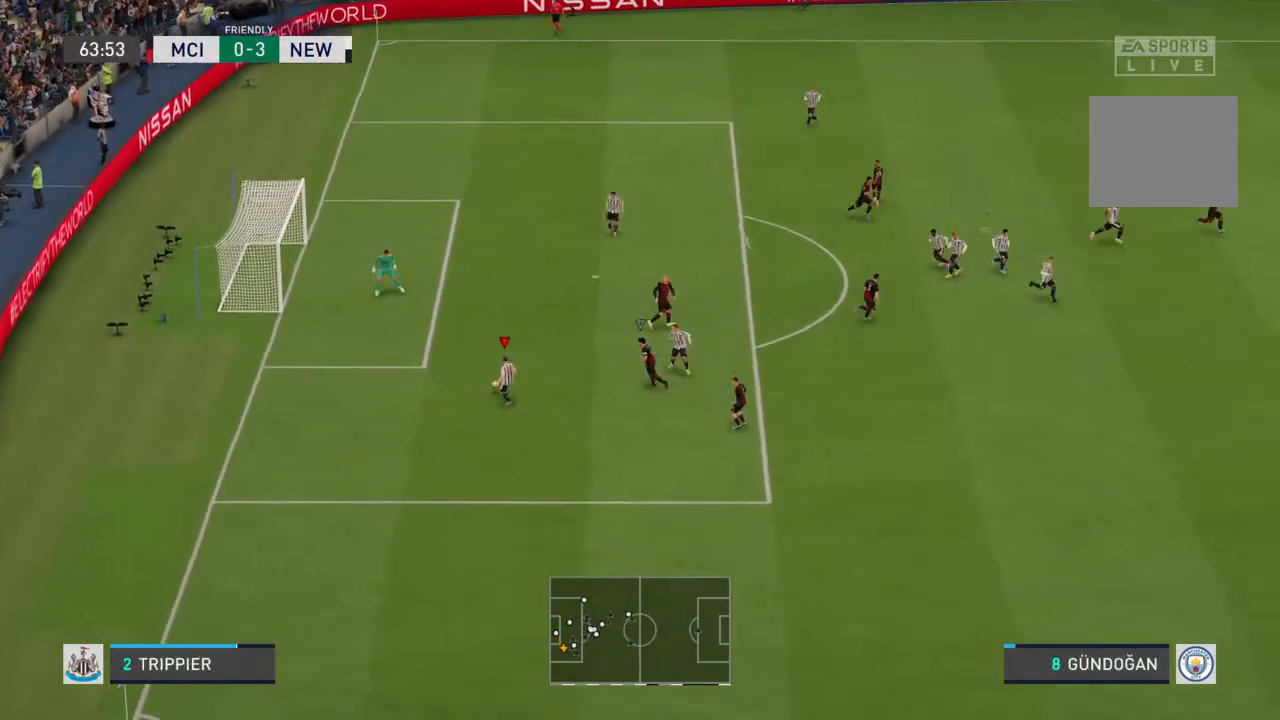
{"dt_ms": 500, "buttons": [], "left_stick": "down", "right_stick": "center", "events": []}
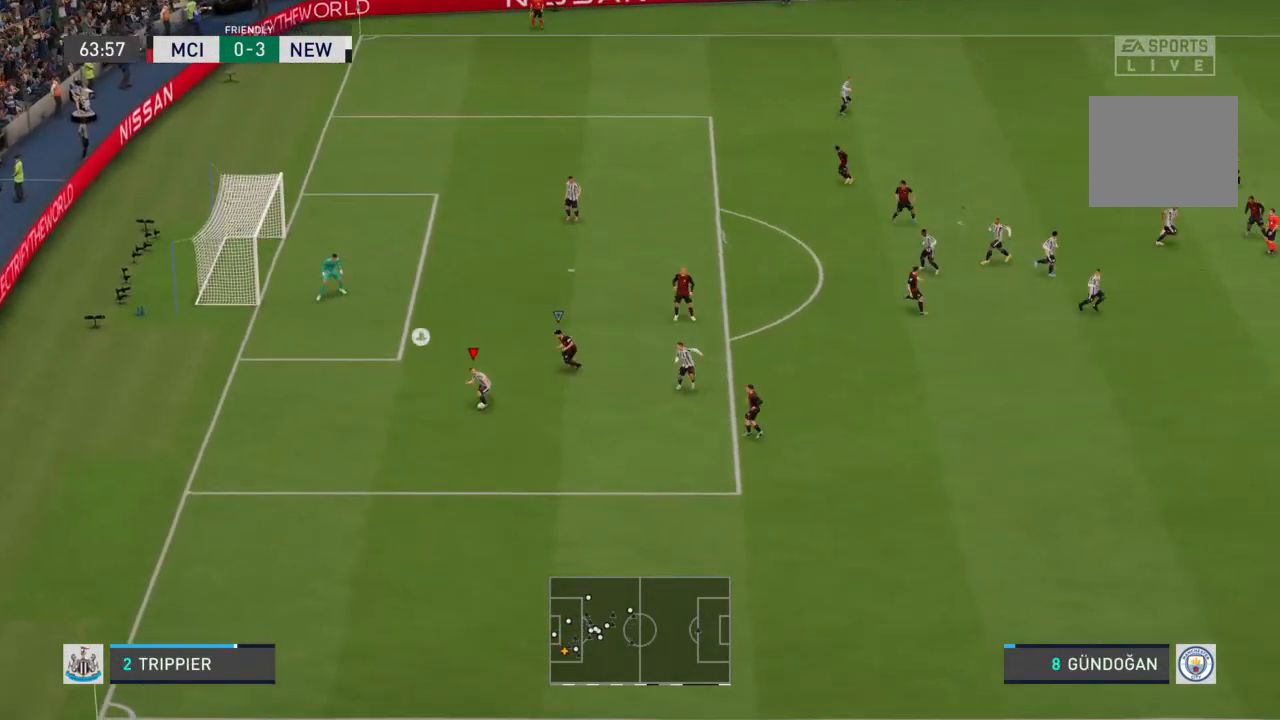
{"dt_ms": 500, "buttons": ["R2"], "left_stick": "down-right", "right_stick": "center", "events": [[100, "R2", "down"], [200, "left_stick", "down-right"]]}
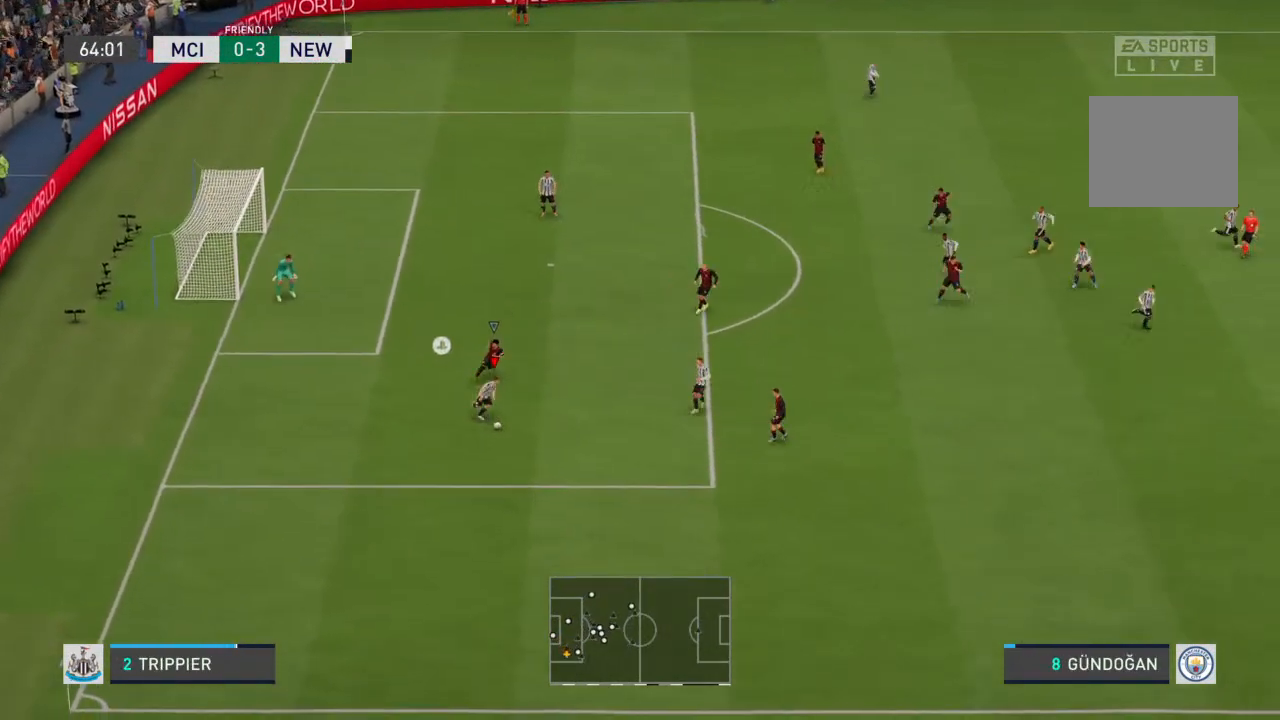
{"dt_ms": 500, "buttons": [], "left_stick": "down-right", "right_stick": "center", "events": [[233, "R2", "up"]]}
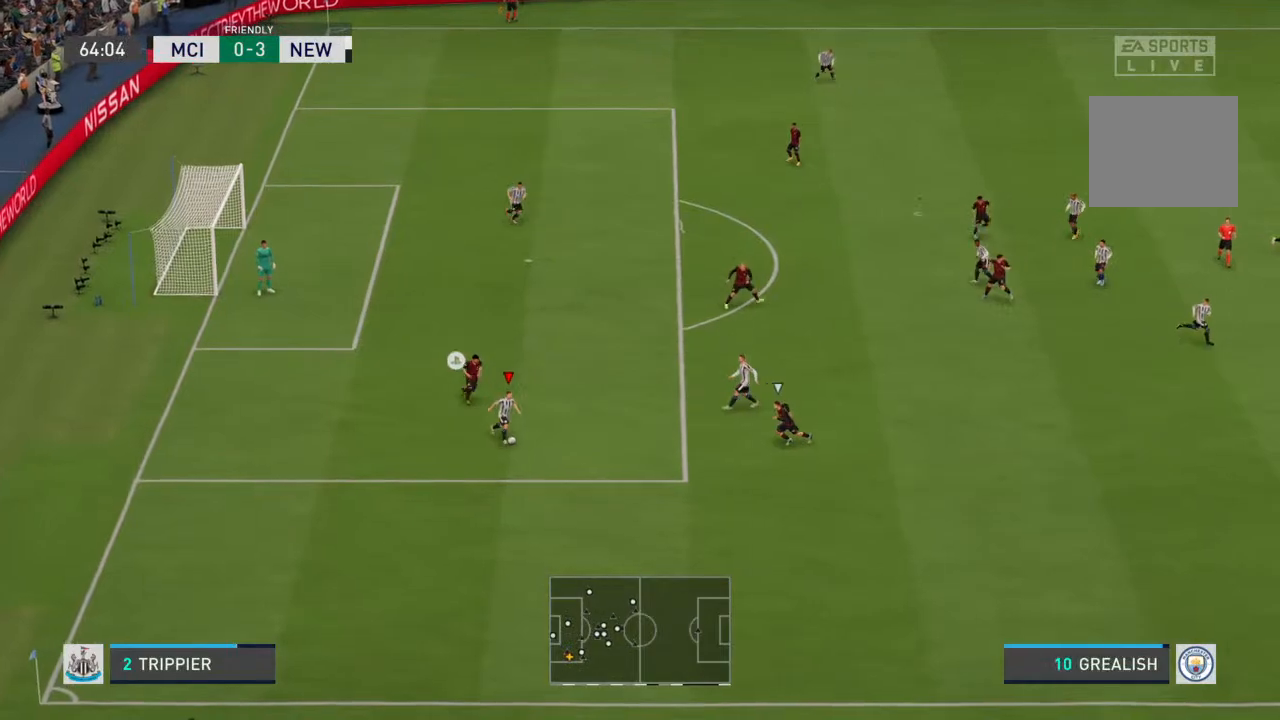
{"dt_ms": 500, "buttons": ["R2"], "left_stick": "down-right", "right_stick": "center", "events": [[233, "R2", "down"]]}
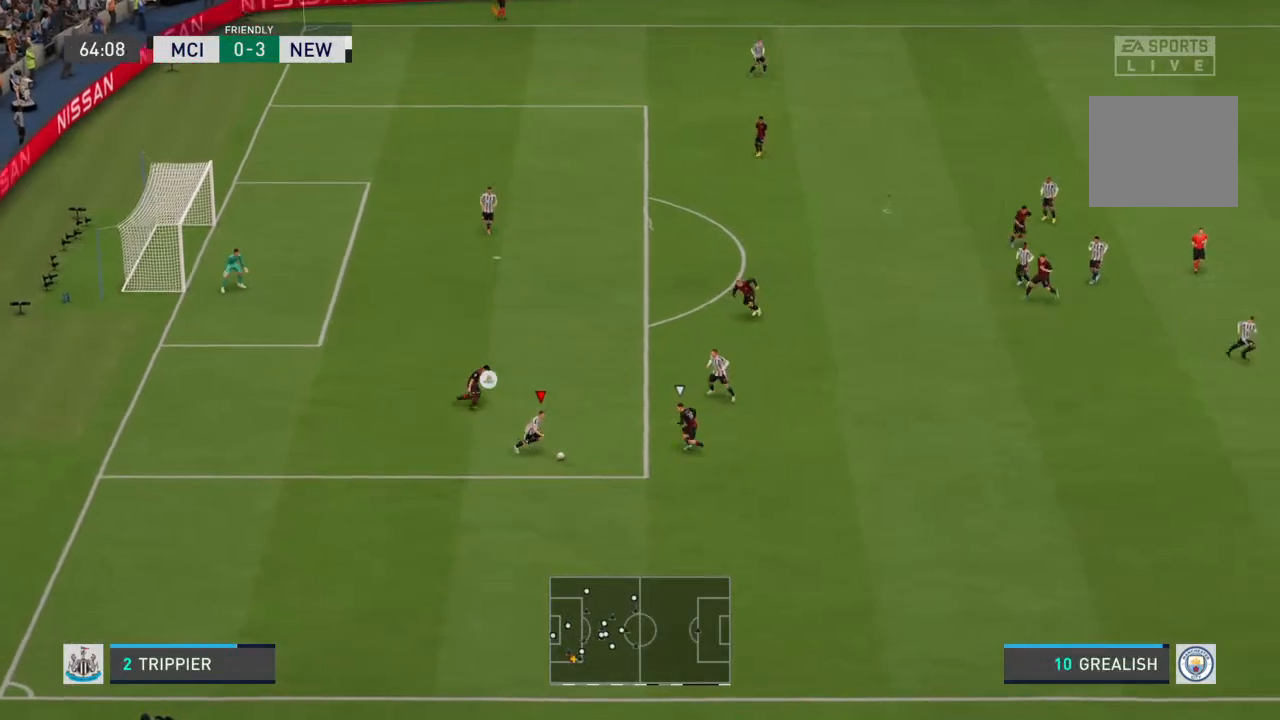
{"dt_ms": 500, "buttons": ["R2"], "left_stick": "down-right", "right_stick": "center", "events": []}
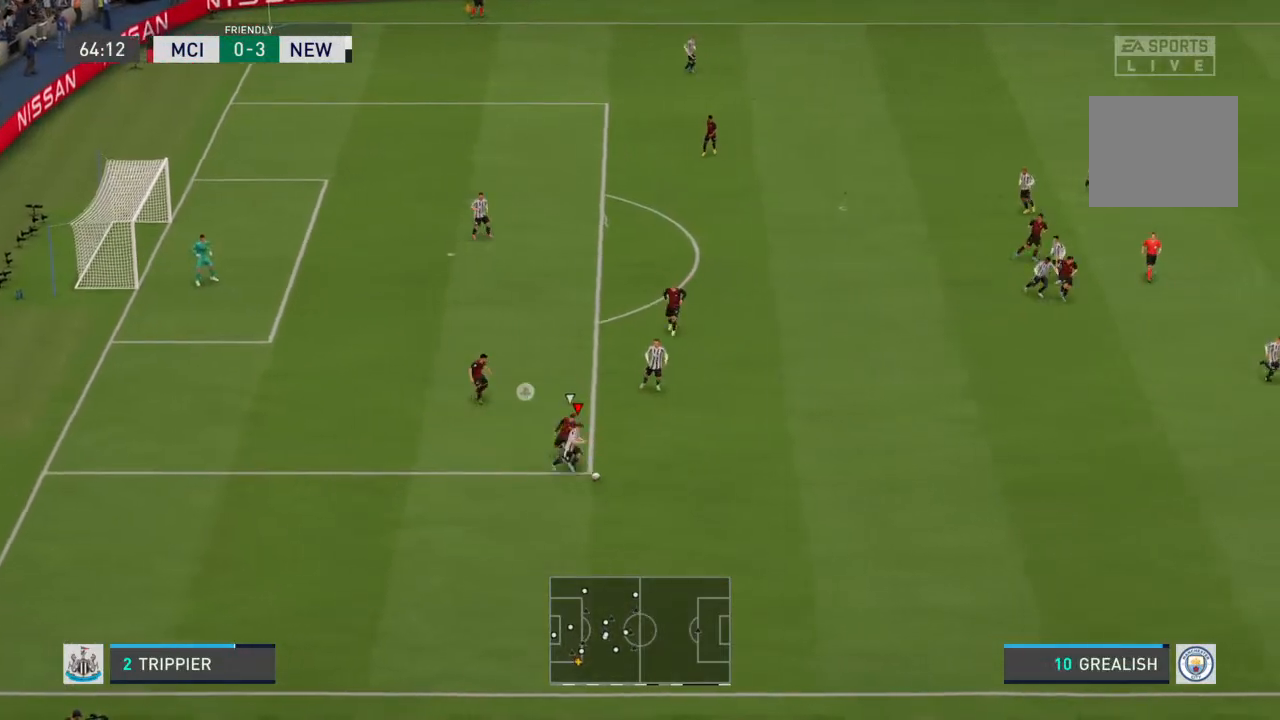
{"dt_ms": 500, "buttons": ["R2"], "left_stick": "right", "right_stick": "center", "events": [[467, "left_stick", "right"]]}
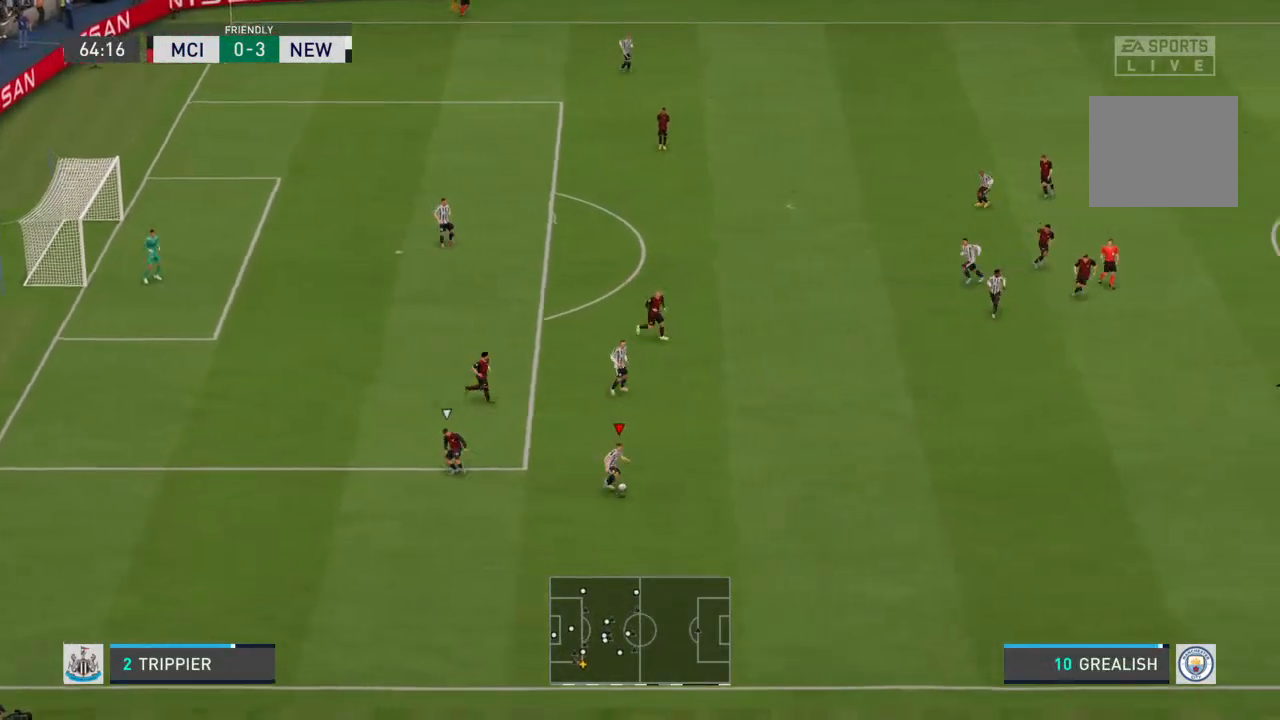
{"dt_ms": 500, "buttons": ["R2"], "left_stick": "right", "right_stick": "center", "events": []}
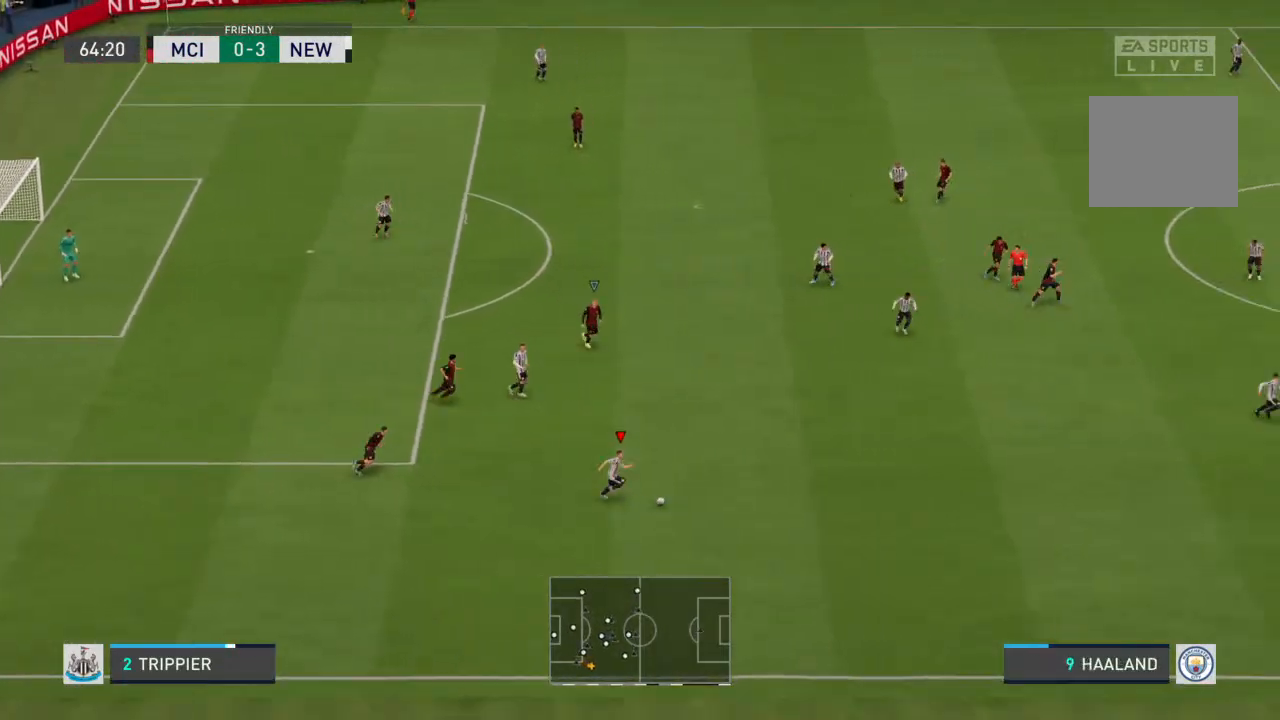
{"dt_ms": 500, "buttons": ["R2"], "left_stick": "right", "right_stick": "right", "events": [[500, "right_stick", "right"]]}
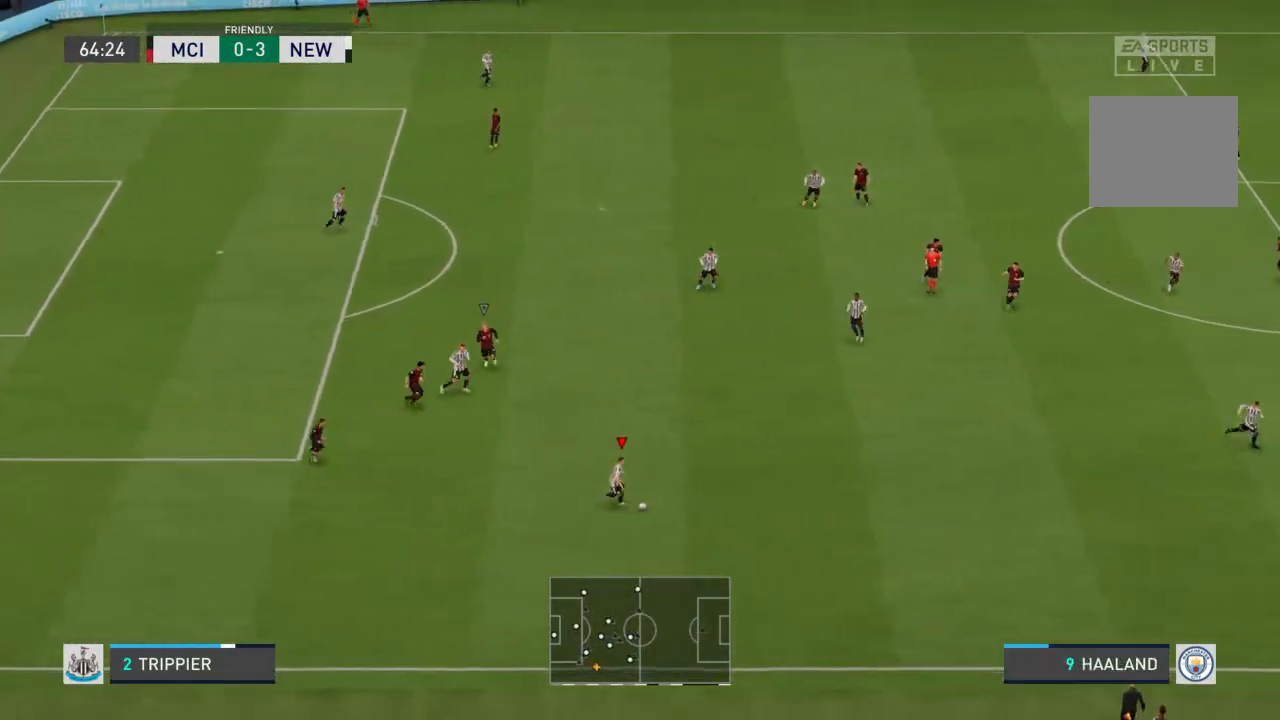
{"dt_ms": 500, "buttons": ["R2"], "left_stick": "right", "right_stick": "center", "events": [[133, "right_stick", "center"]]}
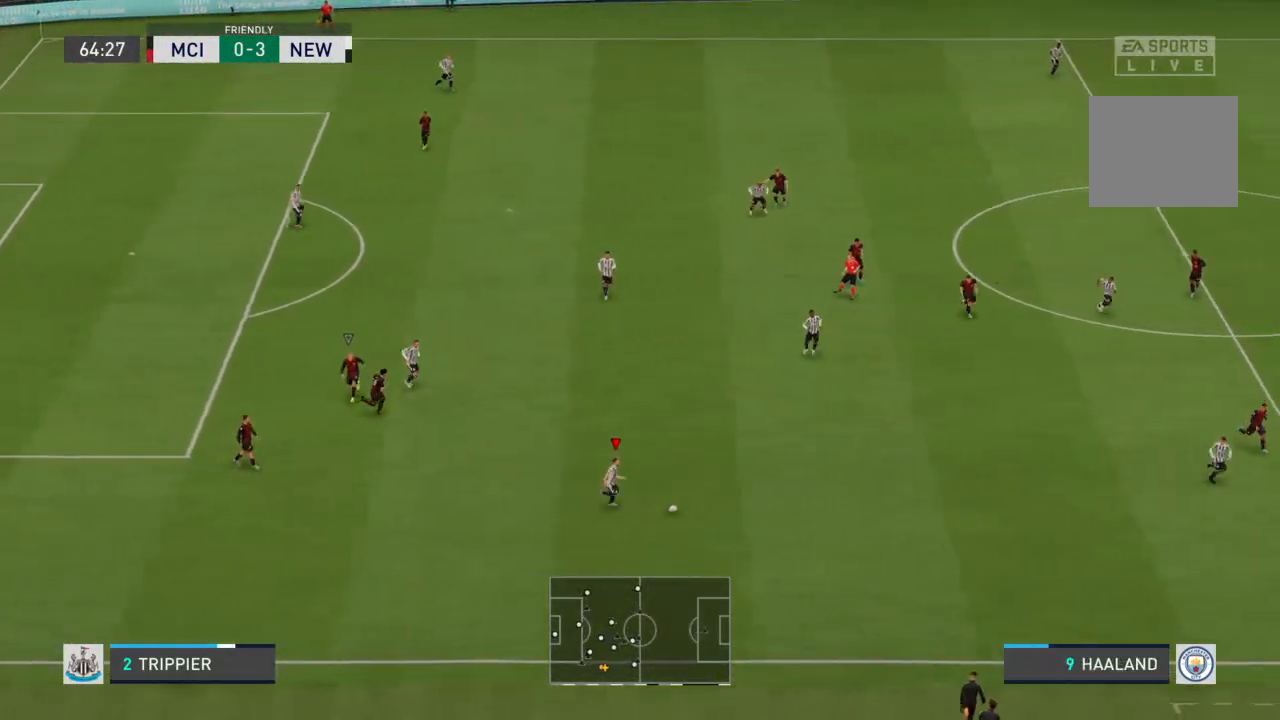
{"dt_ms": 500, "buttons": ["R2"], "left_stick": "right", "right_stick": "right", "events": [[467, "right_stick", "right"]]}
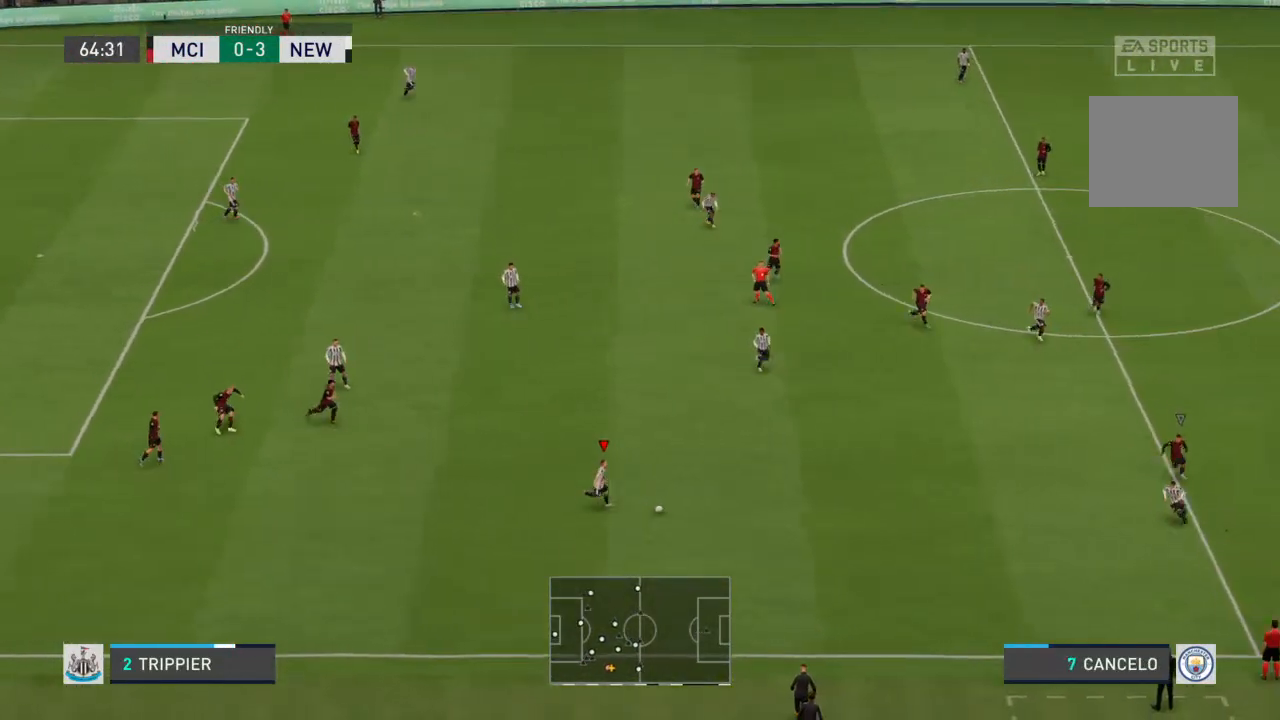
{"dt_ms": 500, "buttons": ["R2"], "left_stick": "right", "right_stick": "right", "events": []}
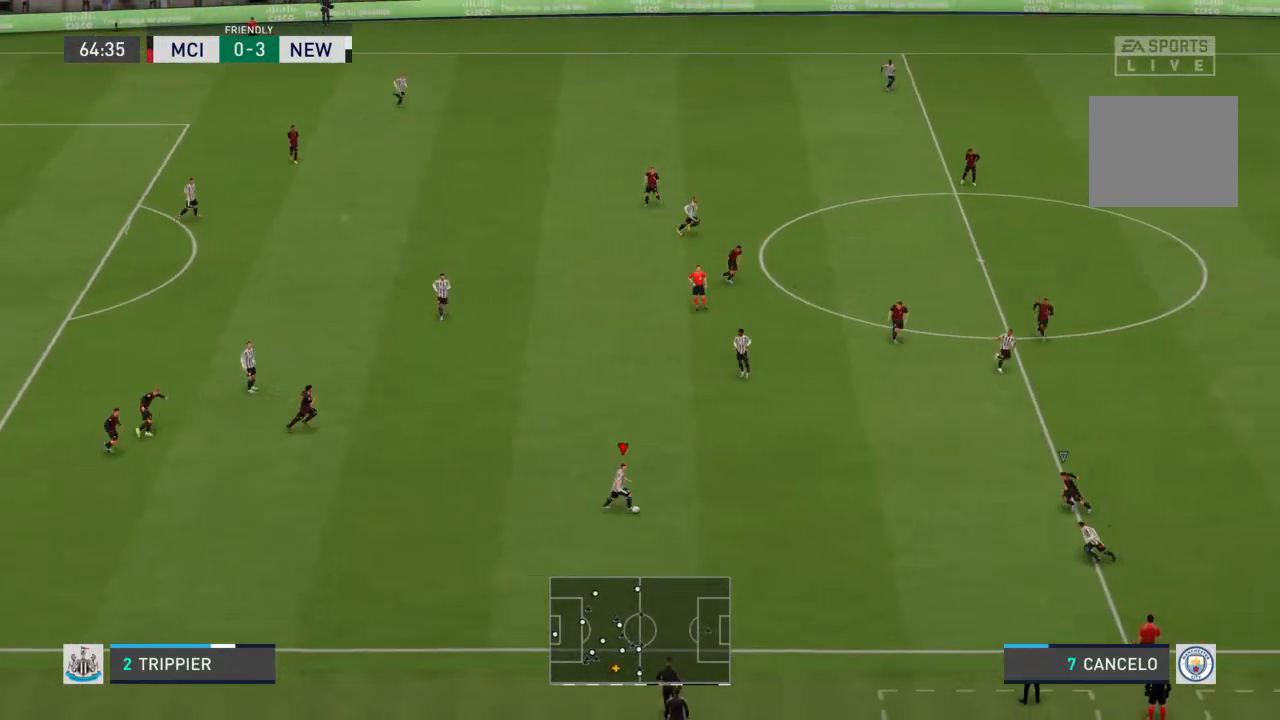
{"dt_ms": 1000, "buttons": ["R2"], "left_stick": "right", "right_stick": "center"}
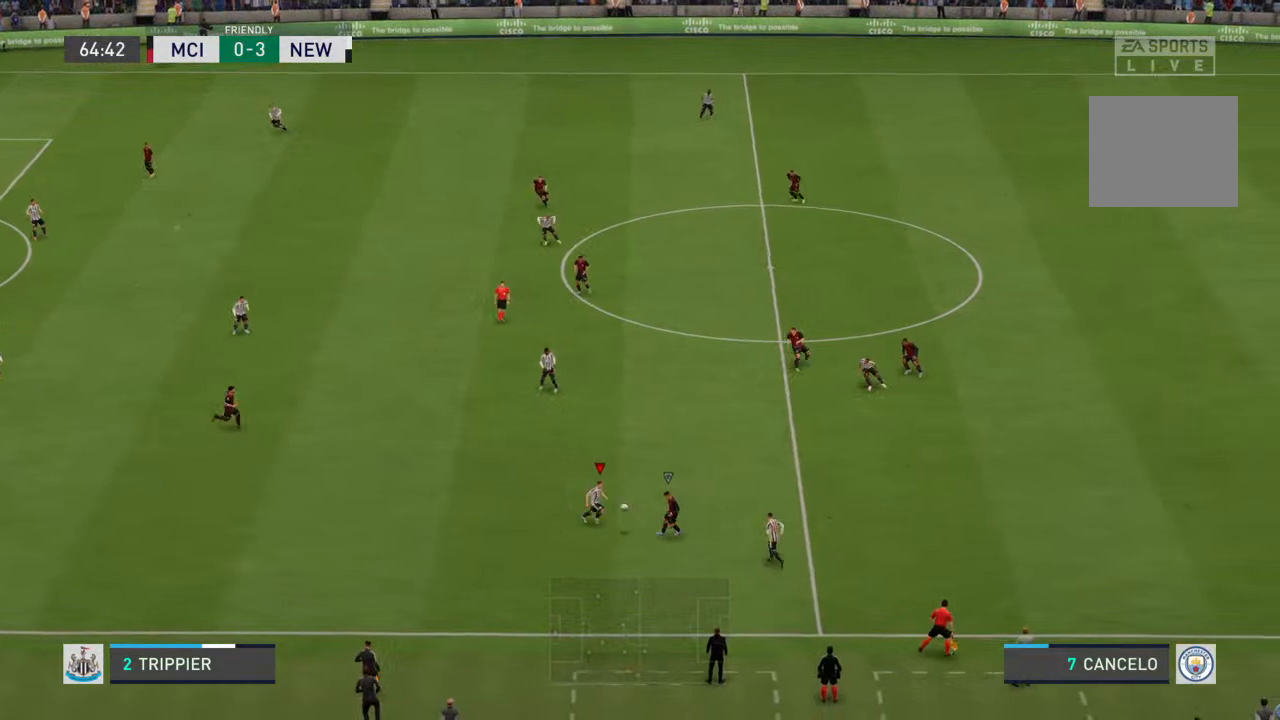
{"dt_ms": 500, "buttons": ["R2"], "left_stick": "down-right", "right_stick": "center", "events": [[33, "left_stick", "down-right"]]}
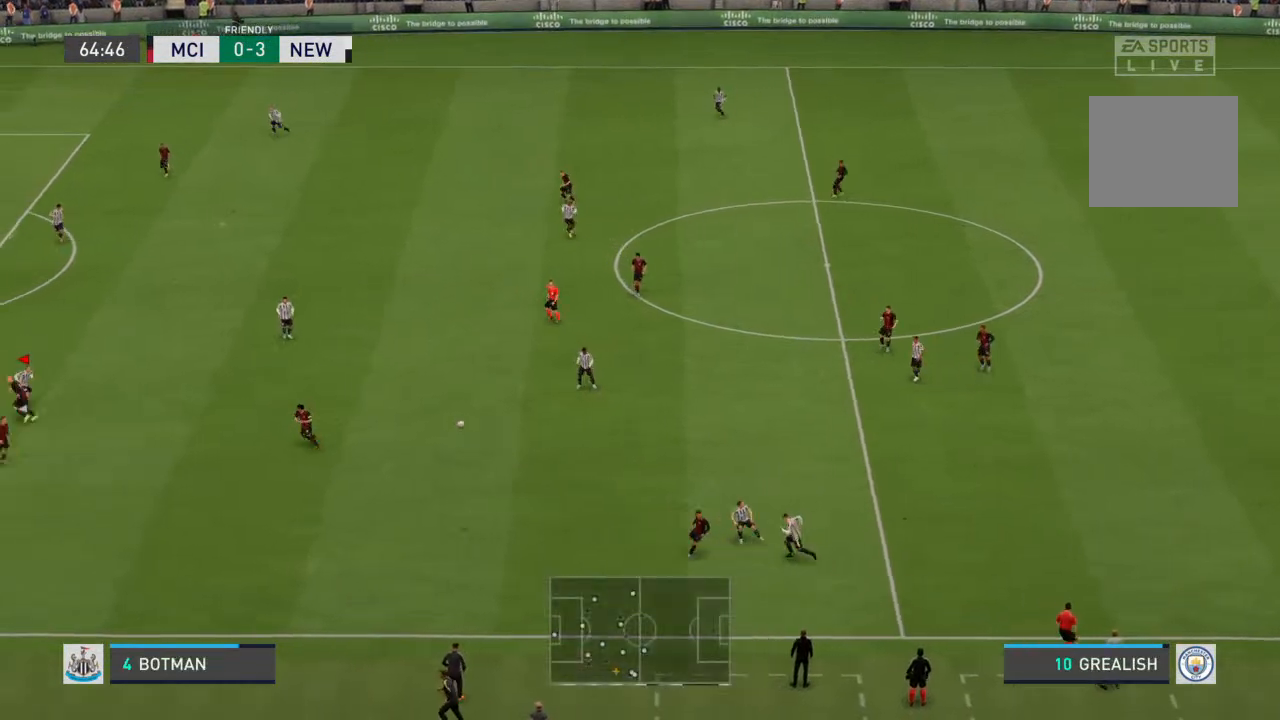
{"dt_ms": 500, "buttons": [], "left_stick": "center", "right_stick": "center", "events": [[133, "R2", "up"], [133, "left_stick", "center"]]}
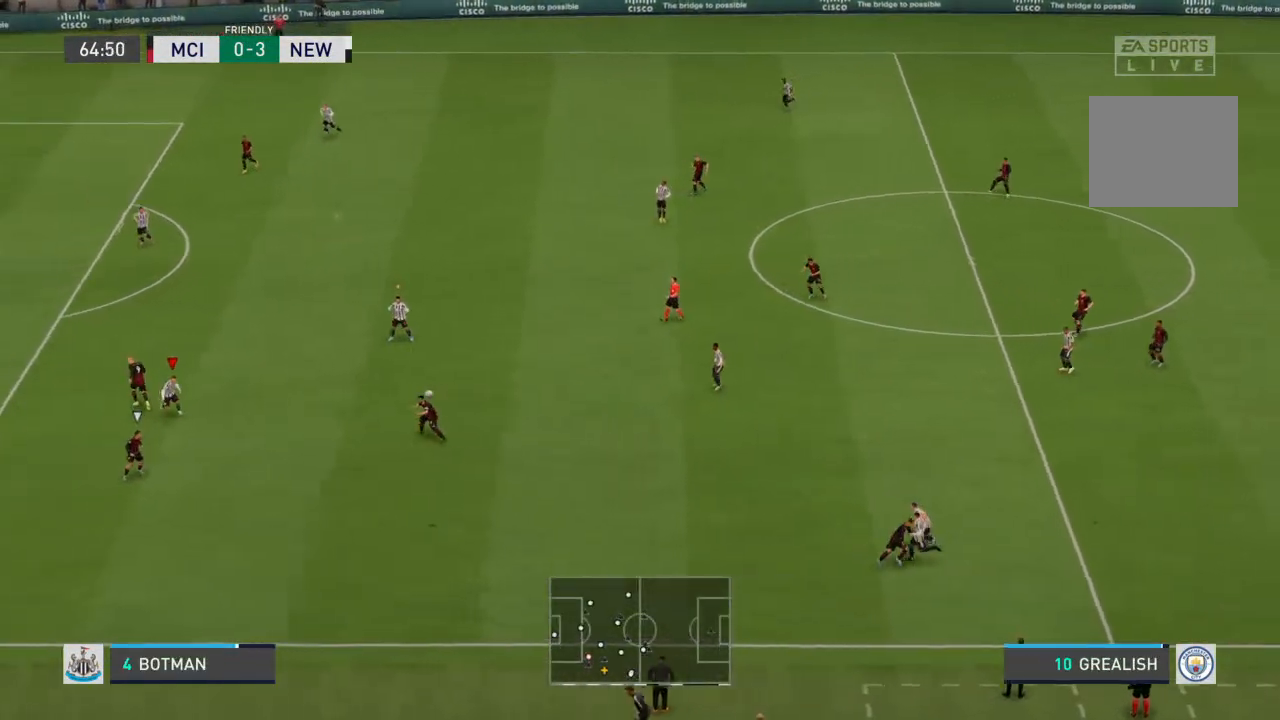
{"dt_ms": 500, "buttons": [], "left_stick": "down", "right_stick": "center", "events": [[300, "left_stick", "down"]]}
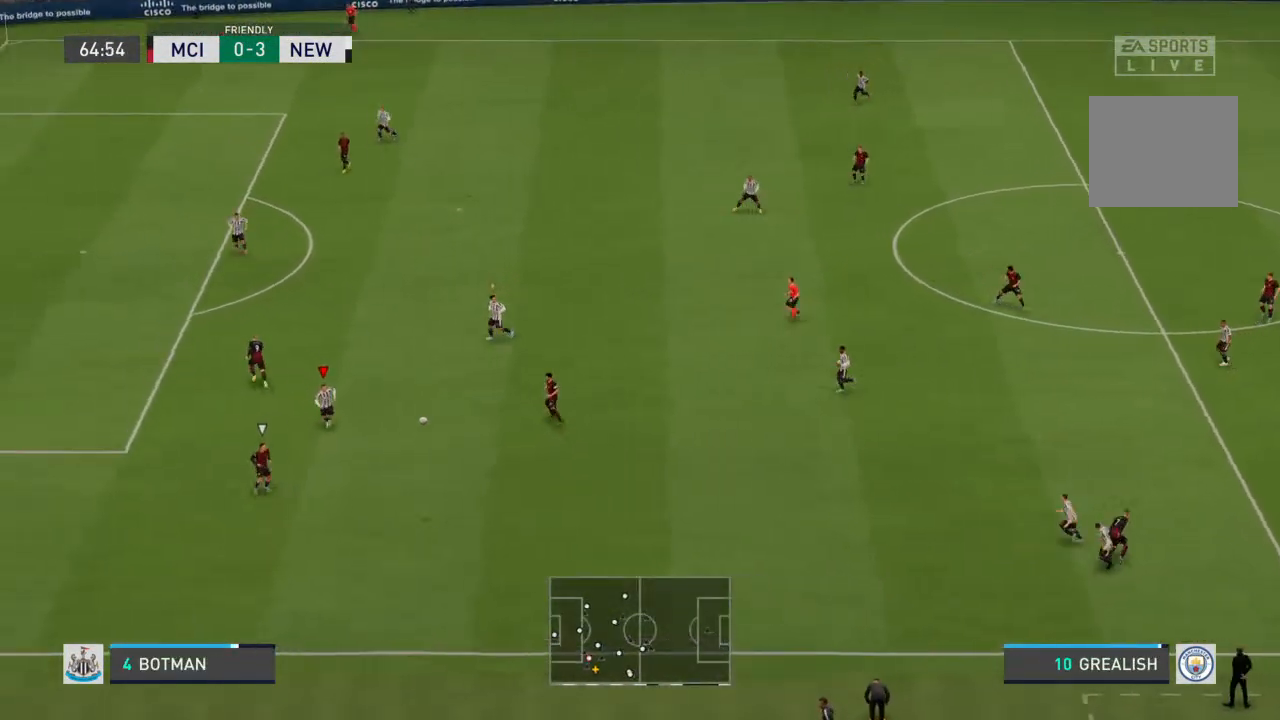
{"dt_ms": 500, "buttons": ["R2"], "left_stick": "down-left", "right_stick": "center", "events": [[233, "R2", "down"], [233, "left_stick", "down-left"]]}
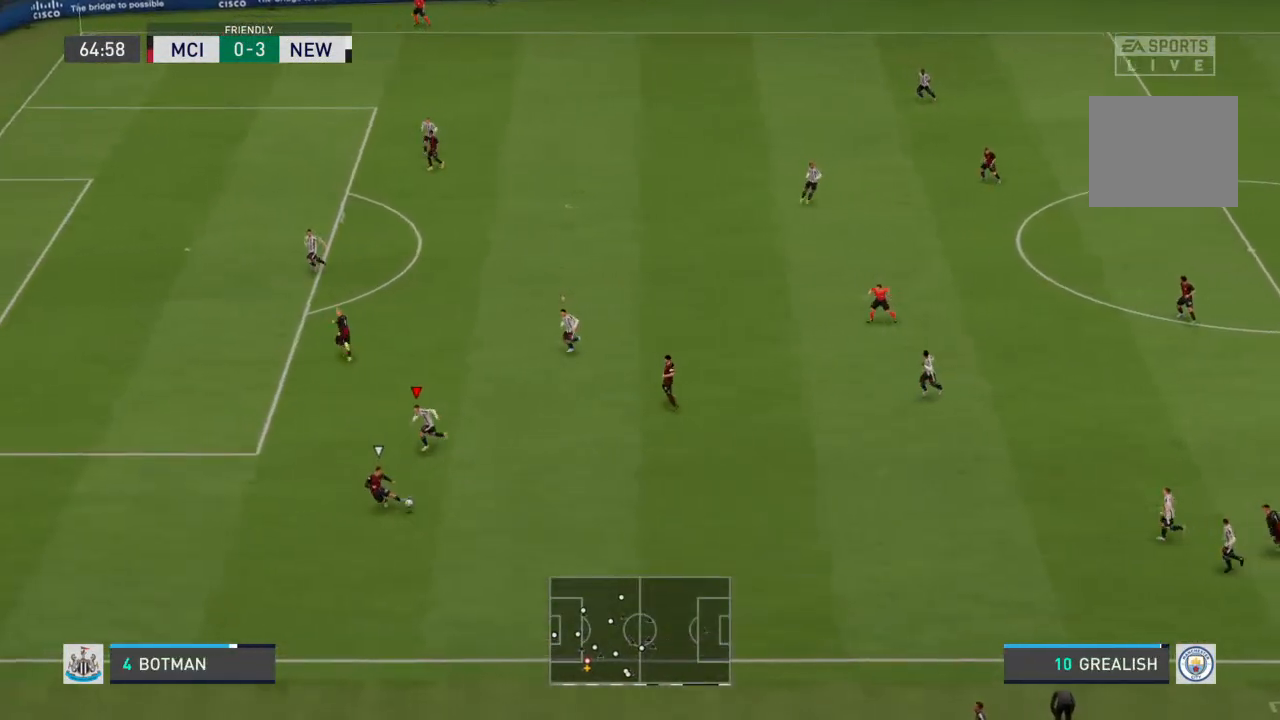
{"dt_ms": 500, "buttons": ["L2", "R2"], "left_stick": "down-left", "right_stick": "center", "events": [[233, "left_stick", "down"], [300, "L2", "down"], [367, "R2", "up"], [433, "left_stick", "down-left"], [467, "R2", "down"]]}
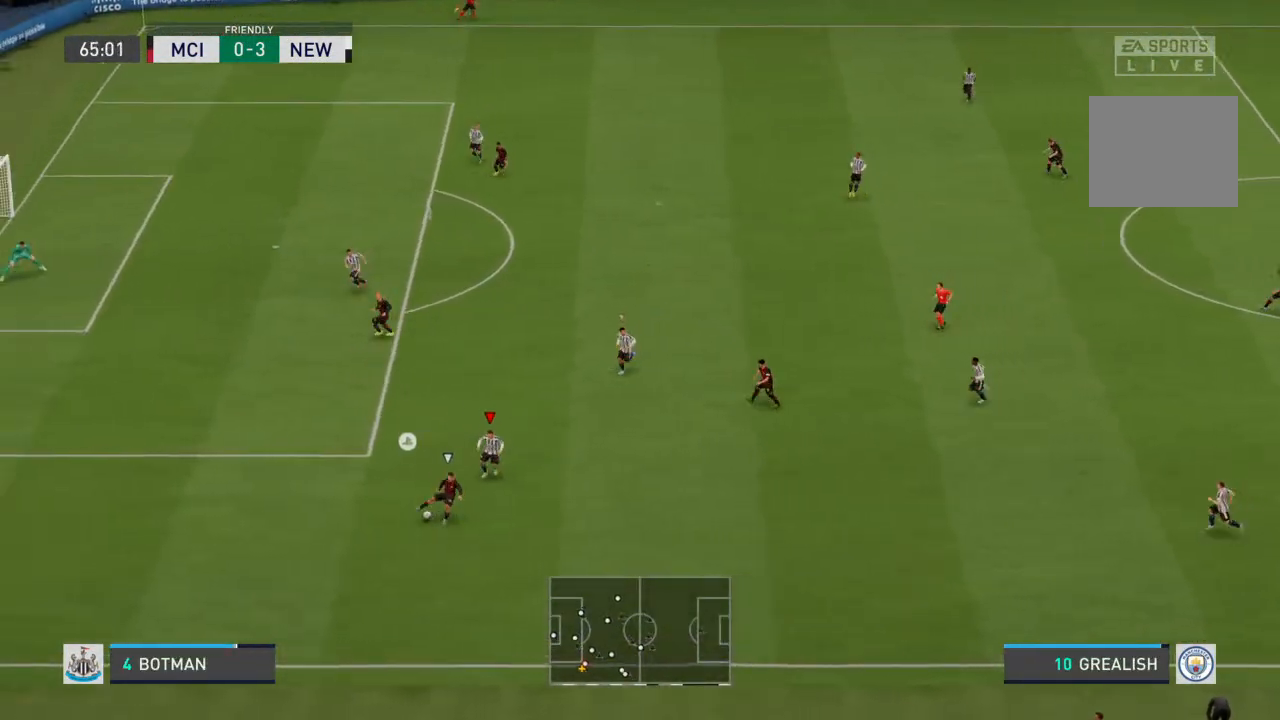
{"dt_ms": 500, "buttons": ["R2"], "left_stick": "left", "right_stick": "center", "events": [[33, "left_stick", "left"], [100, "L2", "up"]]}